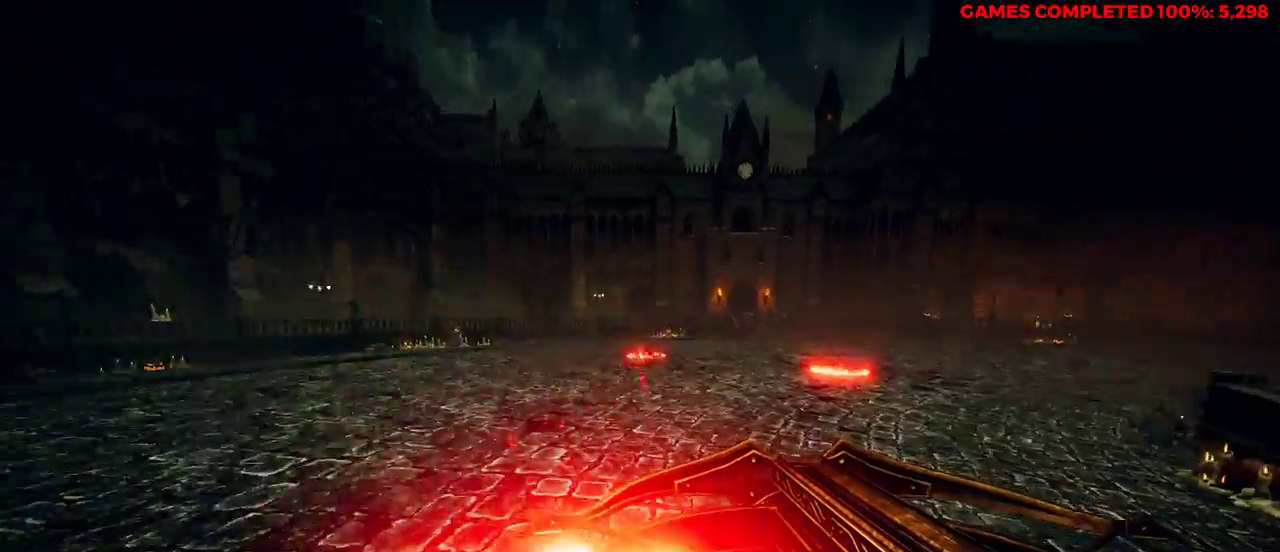
Gameplay with keyboard and mouse; each line is a JSON object with the keys and mouse buttons held at the frame after it. "events" lists presses ("down") and releases ("up") of "1", "2", "3", "4", "5", "a", "alt", "c", "ctrl", "d", "e", "f", "q", "r", "s", "shift", "space", "tab", "v", "w", "x", "z", "mouse_left", "mouse_middle", "mouse_right", "mouse_wheel_up" and "mouse_wheel_down" between this image and that frame as [ms after this image, input, new state], when the widget could be followed in between. "mouse_left", "mouse_middle", "mouse_right", "mouse_wheel_up", "mouse_wheel_down" = the "left", "middle", "right", "wheel_up", "wheel_down" buttons of the "mouse" list. No other keys are recorded. Not read: mouse_move.
{"keys": ["a"], "mouse": [], "events": [[300, "w", "up"]]}
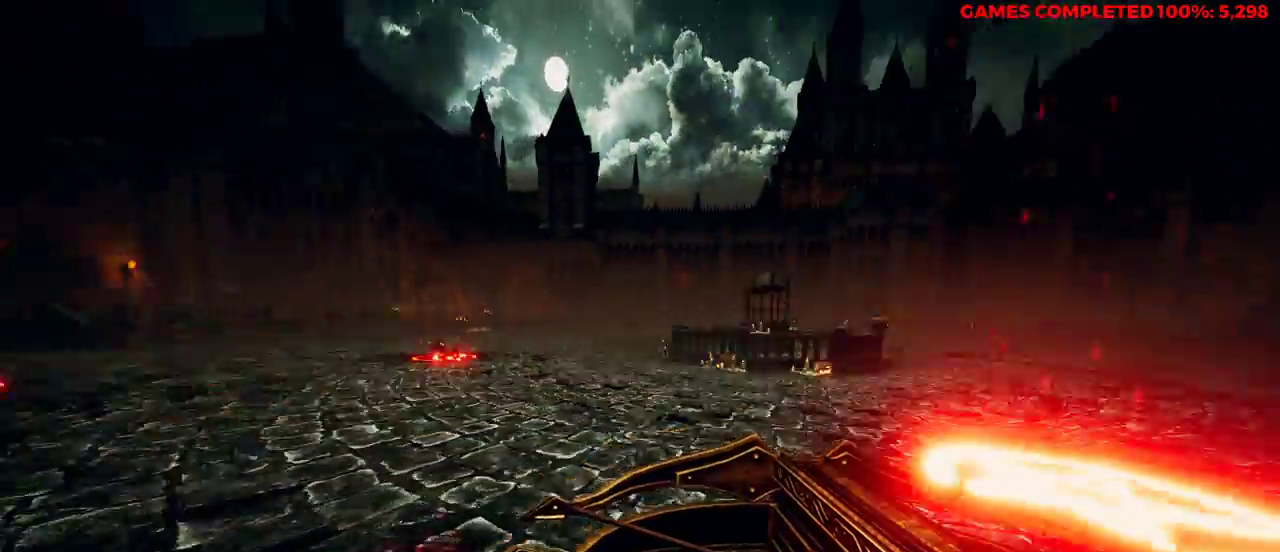
{"keys": ["d", "s"], "mouse": ["right"], "events": [[117, "space", "down"], [167, "mouse_right", "down"], [217, "a", "up"], [217, "s", "down"], [250, "space", "up"], [350, "d", "down"]]}
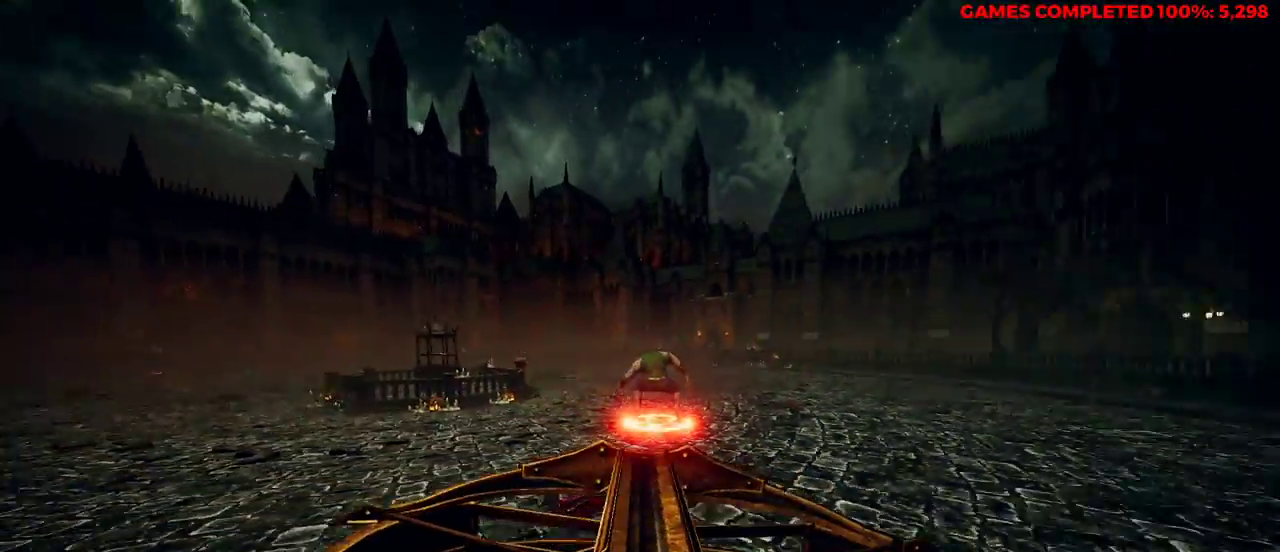
{"keys": ["a", "w"], "mouse": [], "events": [[67, "mouse_left", "down"], [167, "a", "down"], [167, "d", "up"], [167, "s", "up"], [217, "mouse_left", "up"], [250, "mouse_right", "up"], [350, "w", "down"]]}
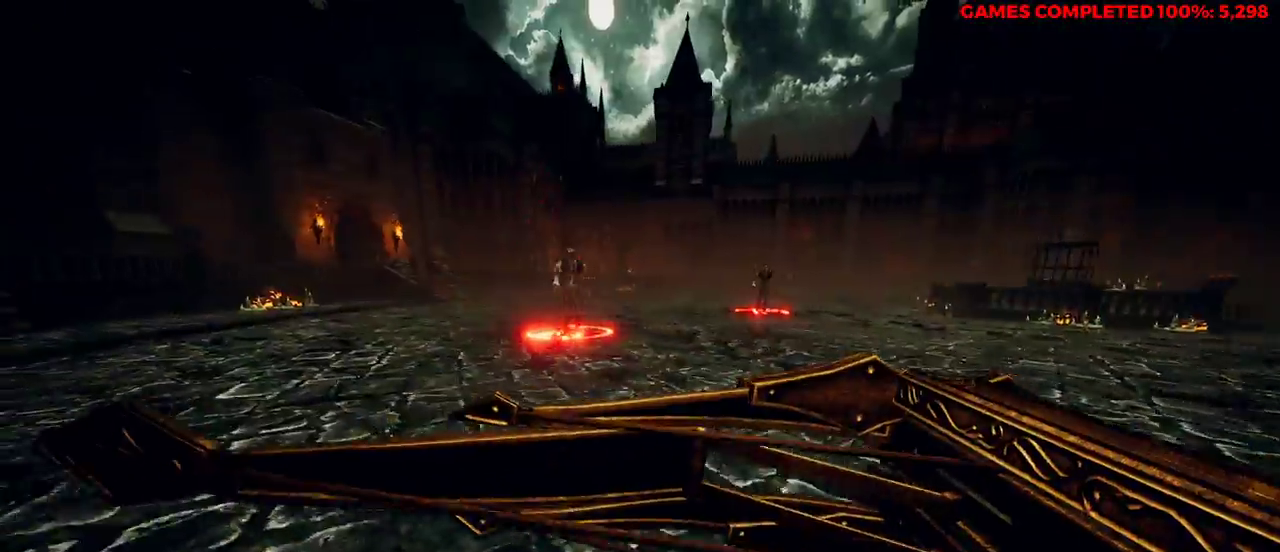
{"keys": ["s"], "mouse": ["right"], "events": [[167, "space", "down"], [250, "mouse_right", "down"], [350, "space", "up"], [350, "w", "up"], [400, "a", "up"], [433, "s", "down"]]}
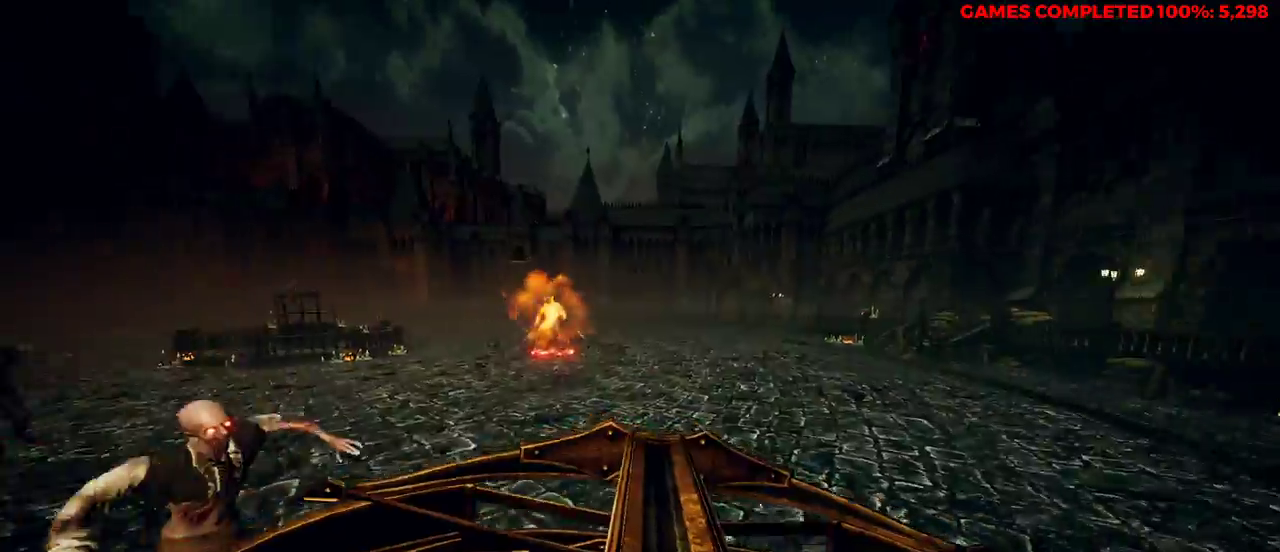
{"keys": ["a"], "mouse": ["left", "right"], "events": [[250, "a", "down"], [300, "s", "up"], [450, "mouse_left", "down"]]}
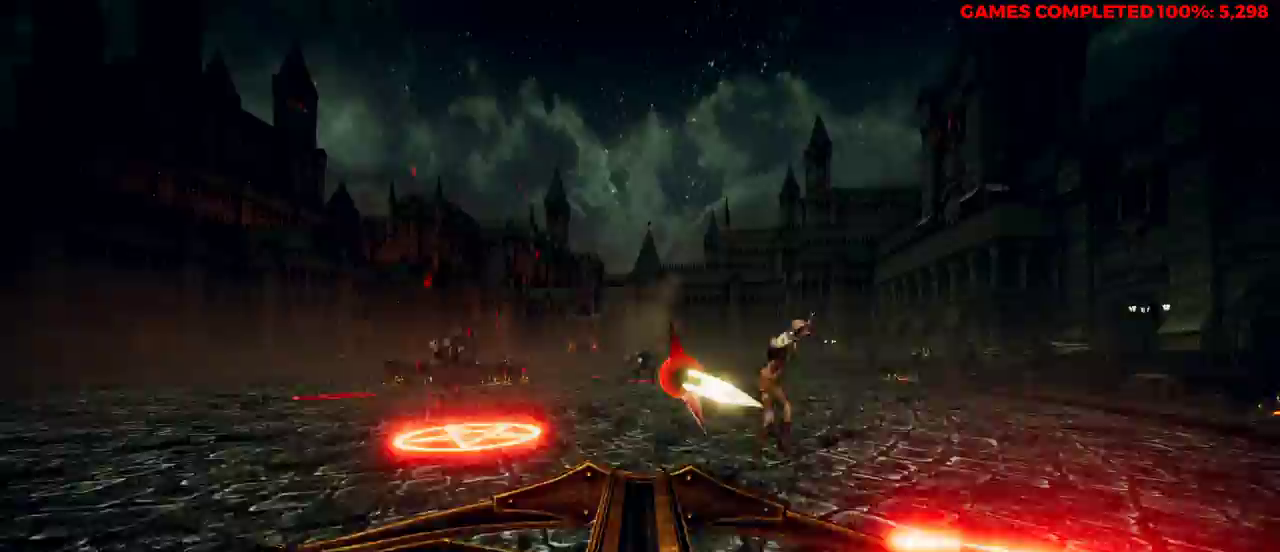
{"keys": ["a", "w"], "mouse": [], "events": [[83, "mouse_left", "up"], [167, "space", "down"], [167, "w", "down"], [267, "mouse_right", "up"], [350, "space", "up"]]}
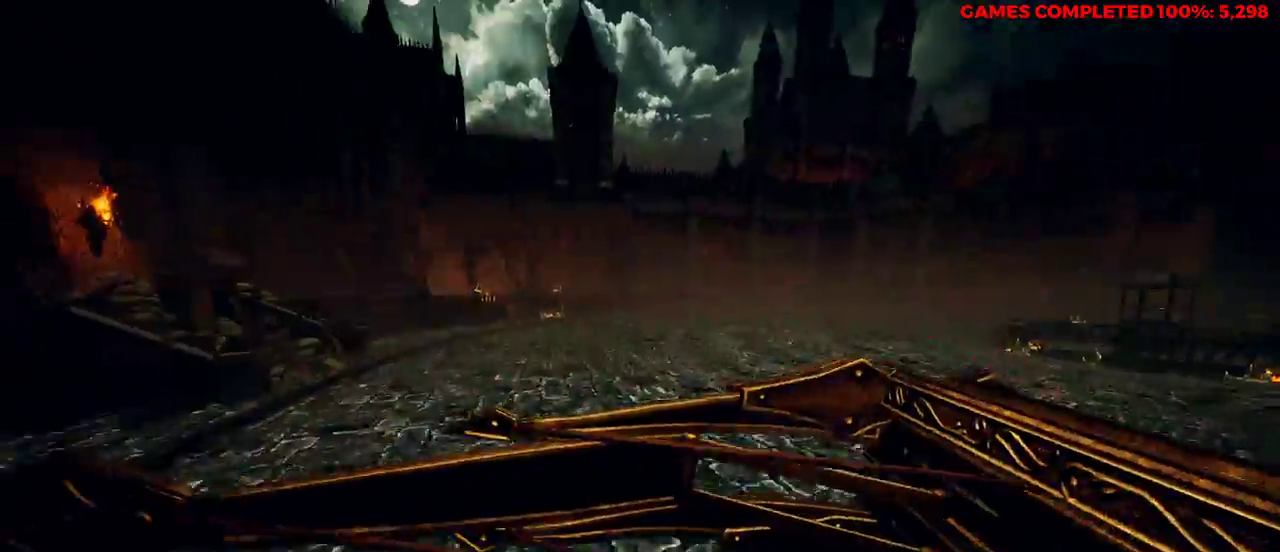
{"keys": ["a", "space"], "mouse": [], "events": [[317, "w", "up"], [500, "space", "down"]]}
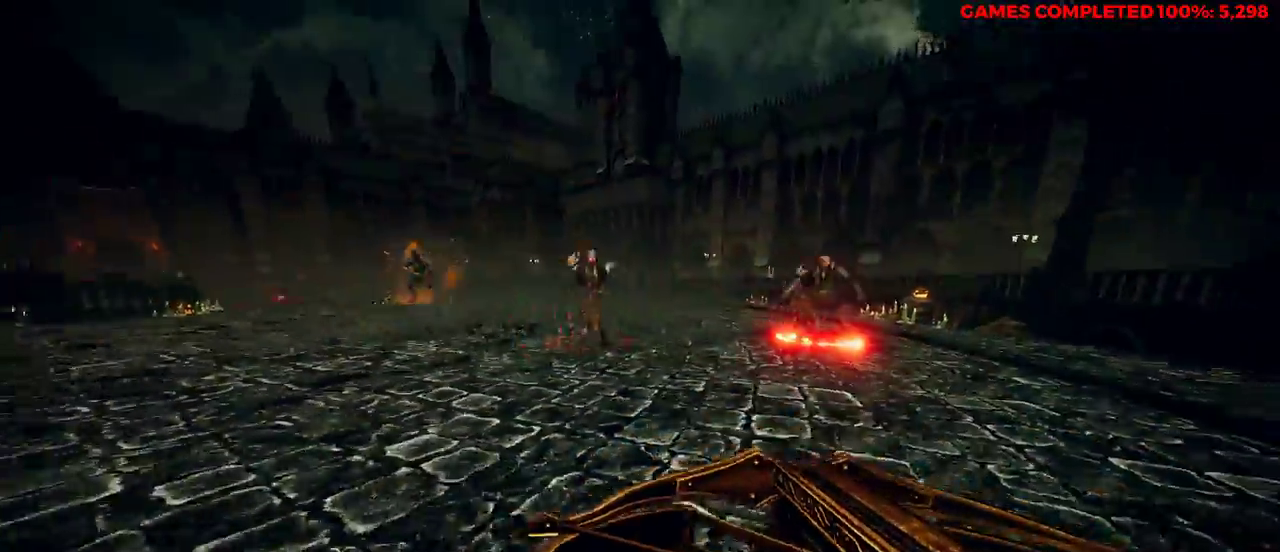
{"keys": ["a"], "mouse": ["left", "right"], "events": [[133, "mouse_right", "down"], [133, "space", "up"], [500, "mouse_left", "down"]]}
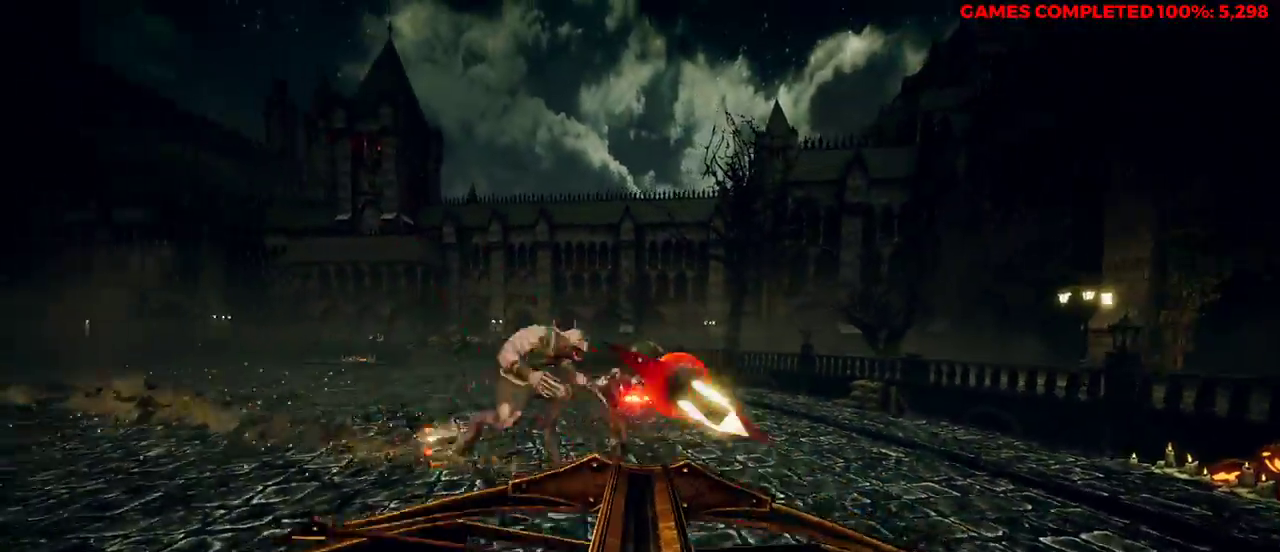
{"keys": ["a", "w"], "mouse": [], "events": [[83, "mouse_left", "up"], [183, "mouse_right", "up"], [217, "w", "down"], [317, "space", "down"], [450, "space", "up"]]}
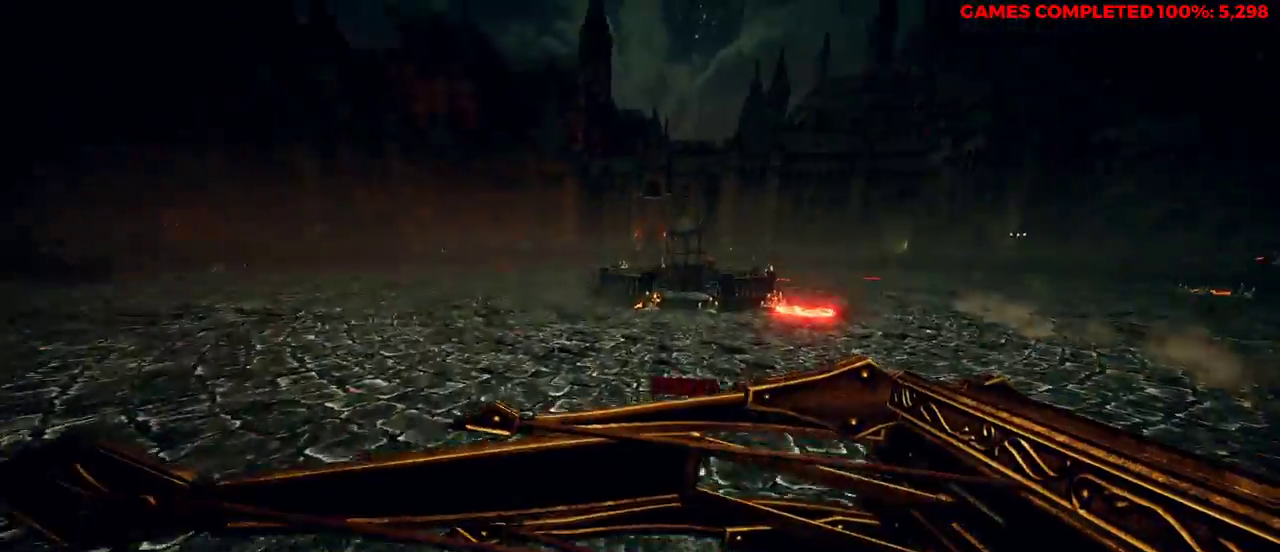
{"keys": ["d", "s"], "mouse": ["right"], "events": [[83, "space", "down"], [133, "w", "up"], [183, "space", "up"], [217, "a", "up"], [217, "mouse_right", "down"], [217, "s", "down"], [367, "d", "down"]]}
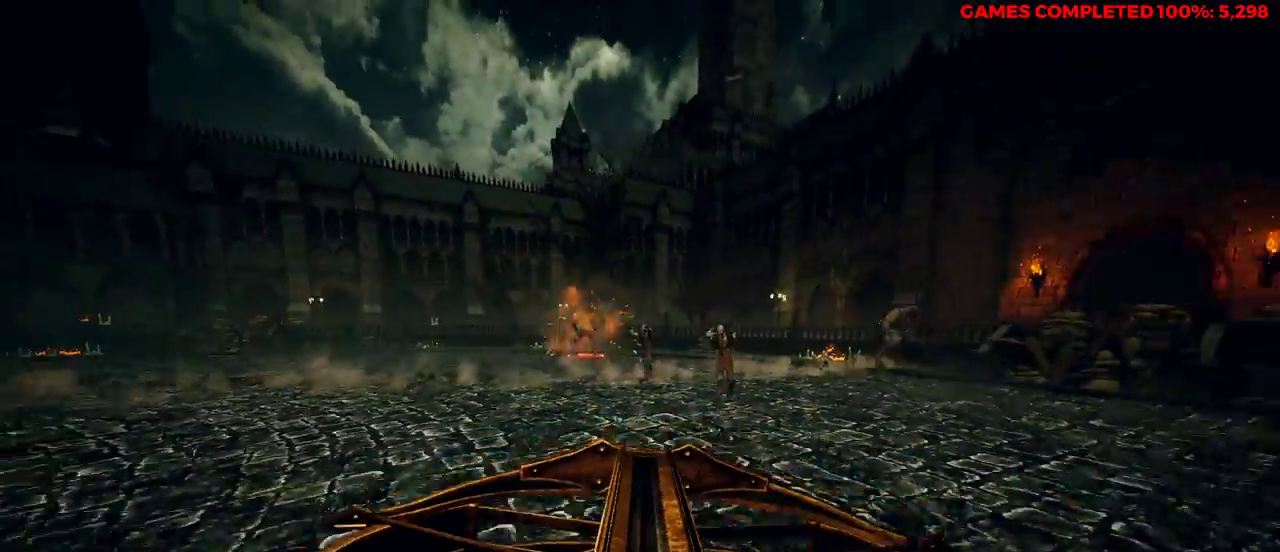
{"keys": ["a", "s"], "mouse": ["right"], "events": [[233, "space", "down"], [367, "space", "up"], [400, "a", "down"], [400, "d", "up"]]}
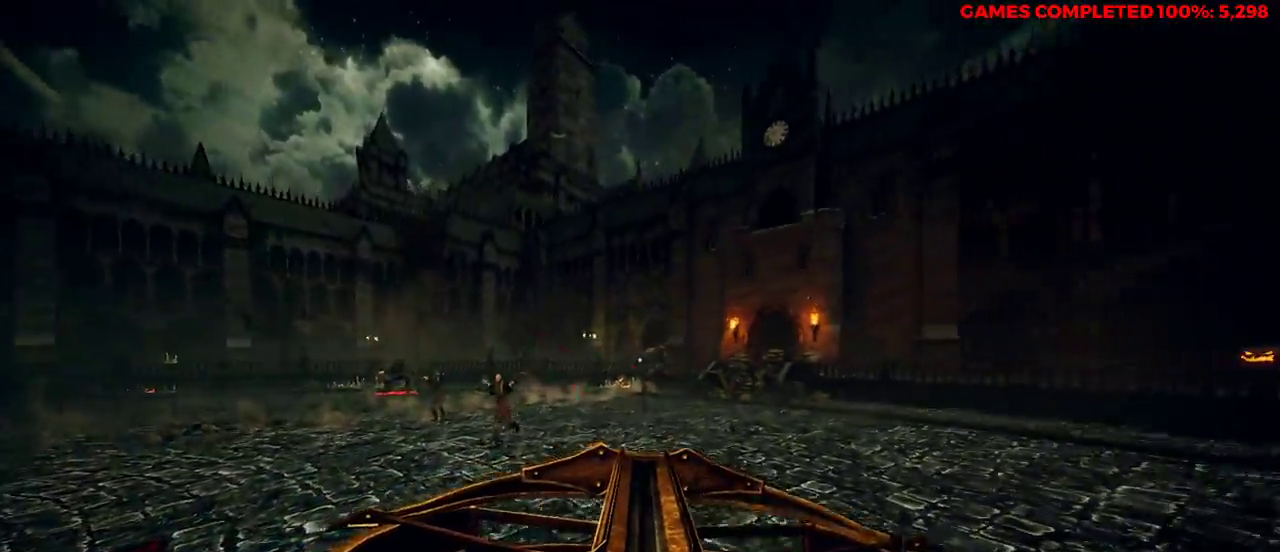
{"keys": ["a", "space", "w"], "mouse": [], "events": [[50, "mouse_left", "down"], [133, "mouse_left", "up"], [133, "s", "up"], [233, "mouse_right", "up"], [233, "w", "down"], [500, "space", "down"]]}
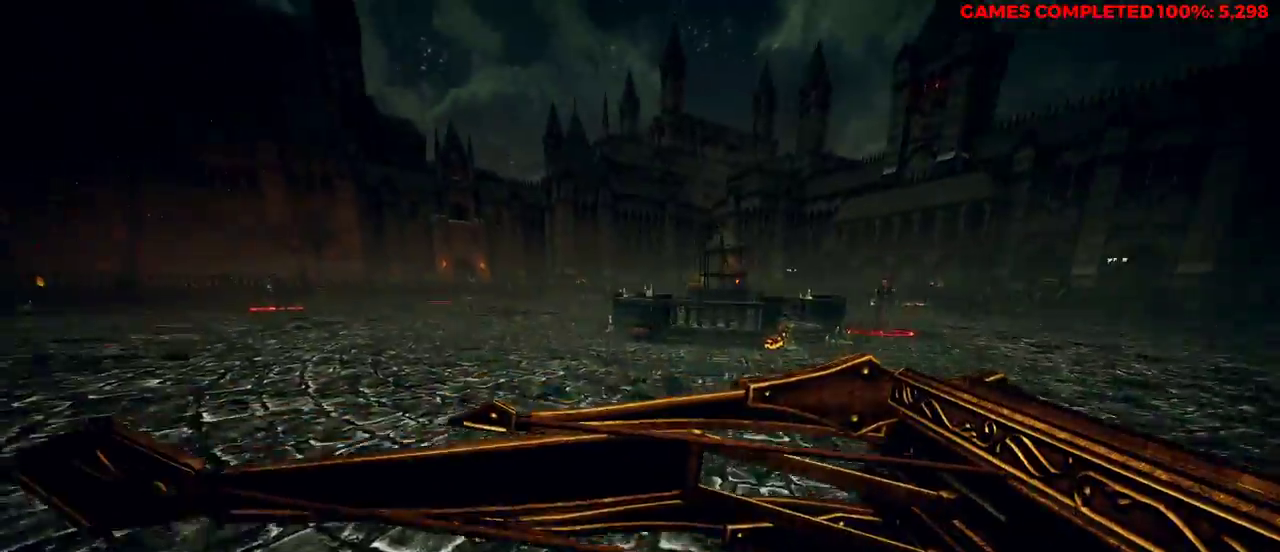
{"keys": ["a", "w"], "mouse": [], "events": [[133, "space", "up"], [267, "space", "down"], [417, "space", "up"]]}
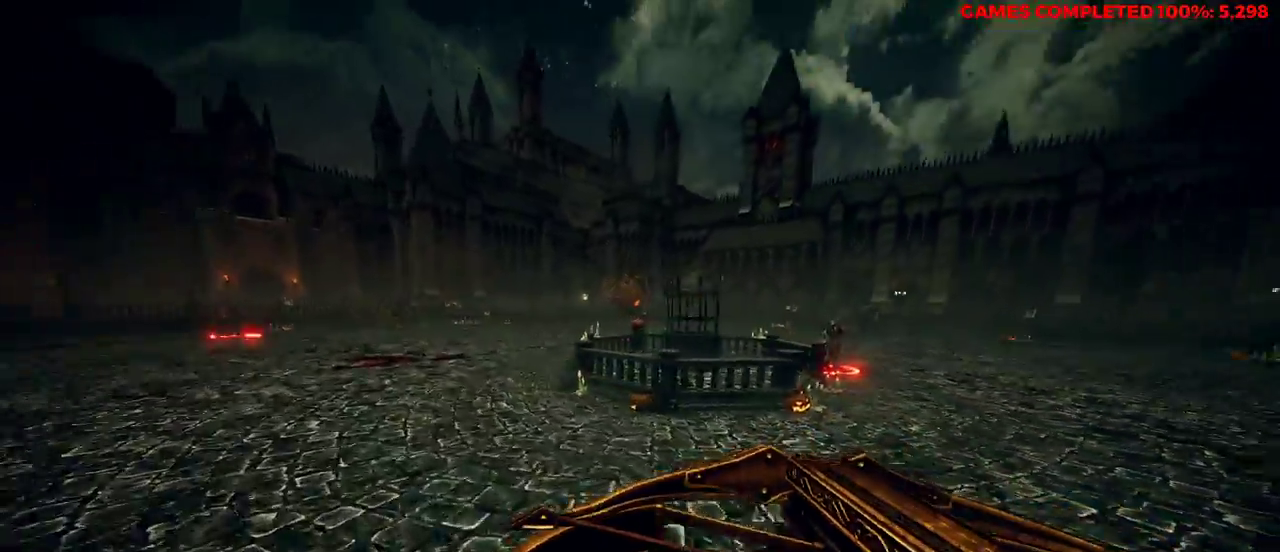
{"keys": ["a", "space", "w"], "mouse": ["right"], "events": [[100, "mouse_right", "down"], [417, "space", "down"]]}
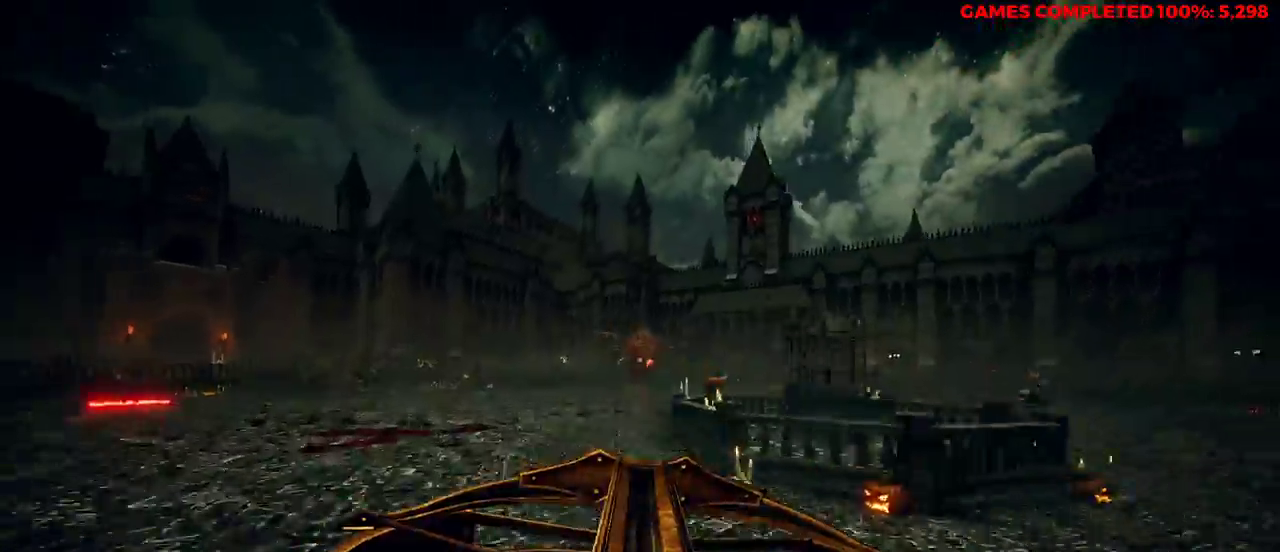
{"keys": ["a", "w"], "mouse": ["right"], "events": [[50, "space", "up"], [100, "mouse_left", "down"], [233, "mouse_left", "up"]]}
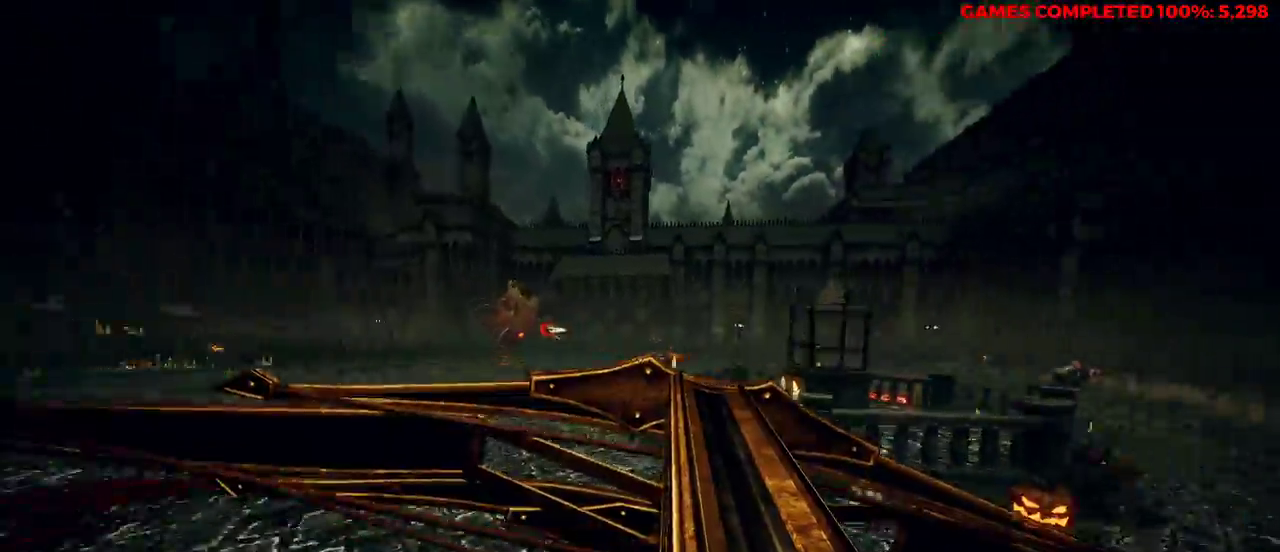
{"keys": ["a", "space", "w"], "mouse": ["right"], "events": [[233, "space", "down"], [317, "space", "up"], [450, "space", "down"]]}
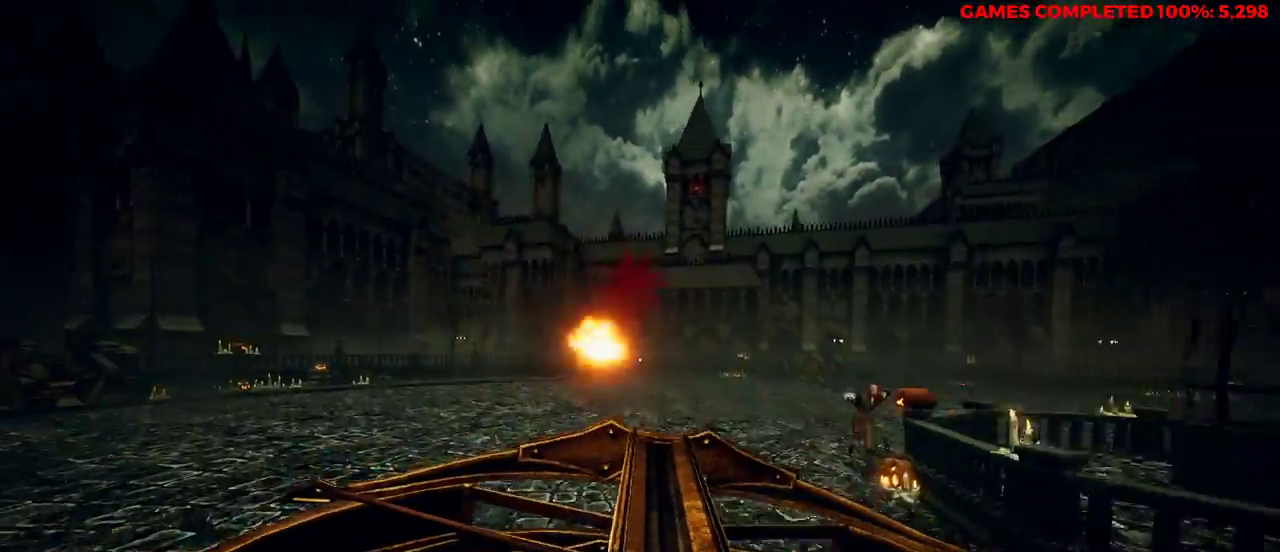
{"keys": ["a", "w"], "mouse": ["left", "right"], "events": [[50, "space", "up"], [183, "mouse_left", "down"], [233, "mouse_left", "up"], [467, "mouse_left", "down"]]}
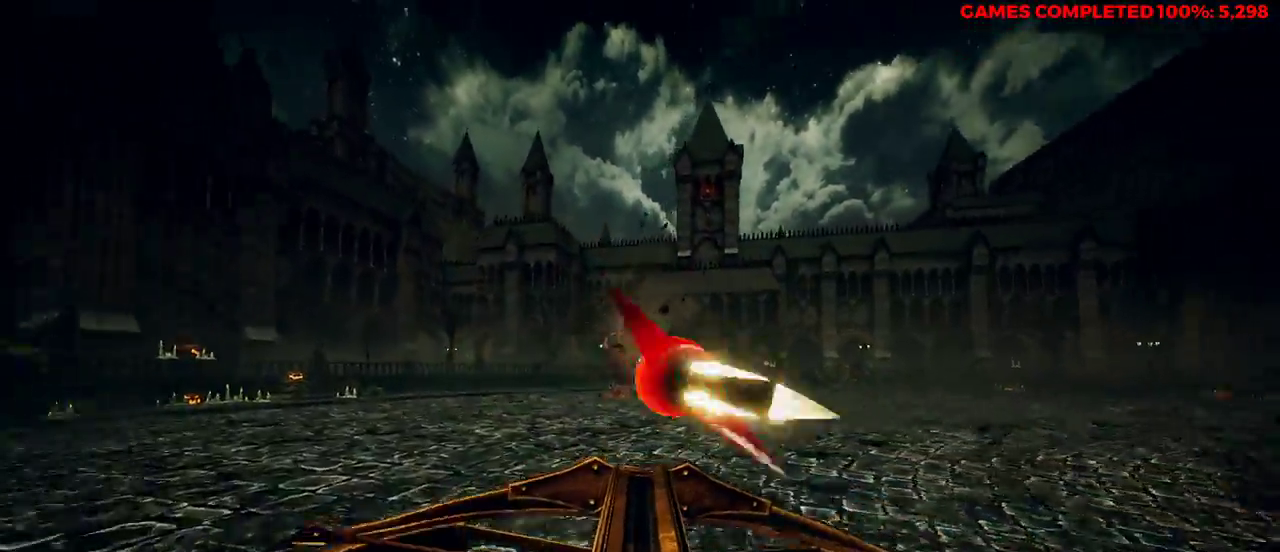
{"keys": ["a", "w"], "mouse": [], "events": [[100, "mouse_left", "up"], [150, "space", "down"], [233, "space", "up"], [283, "mouse_right", "up"]]}
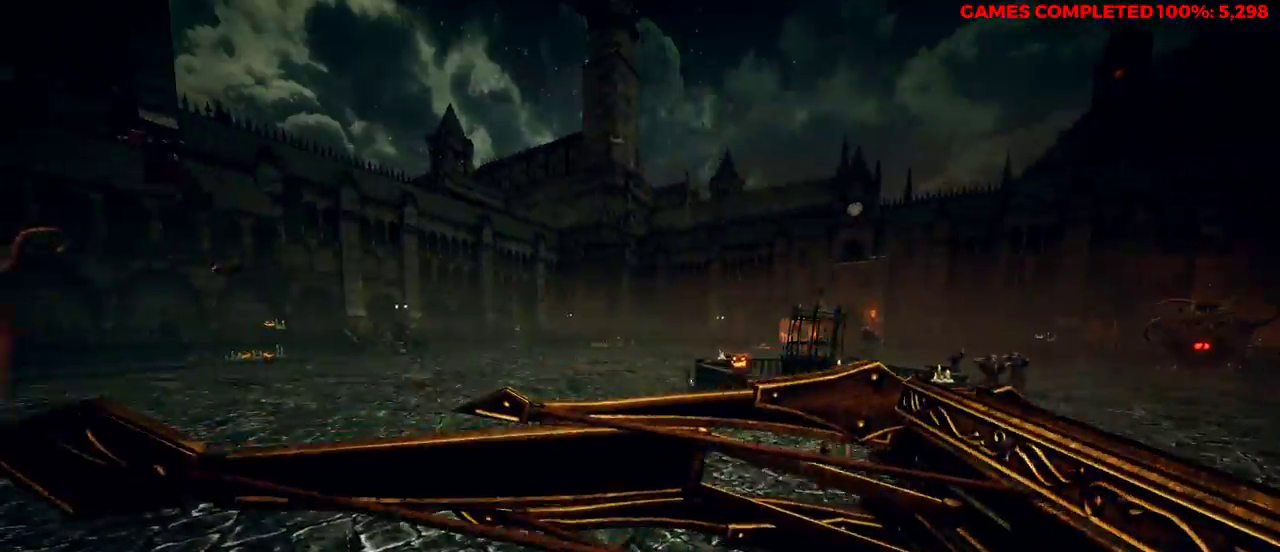
{"keys": ["a", "w"], "mouse": ["right"], "events": [[283, "mouse_right", "down"]]}
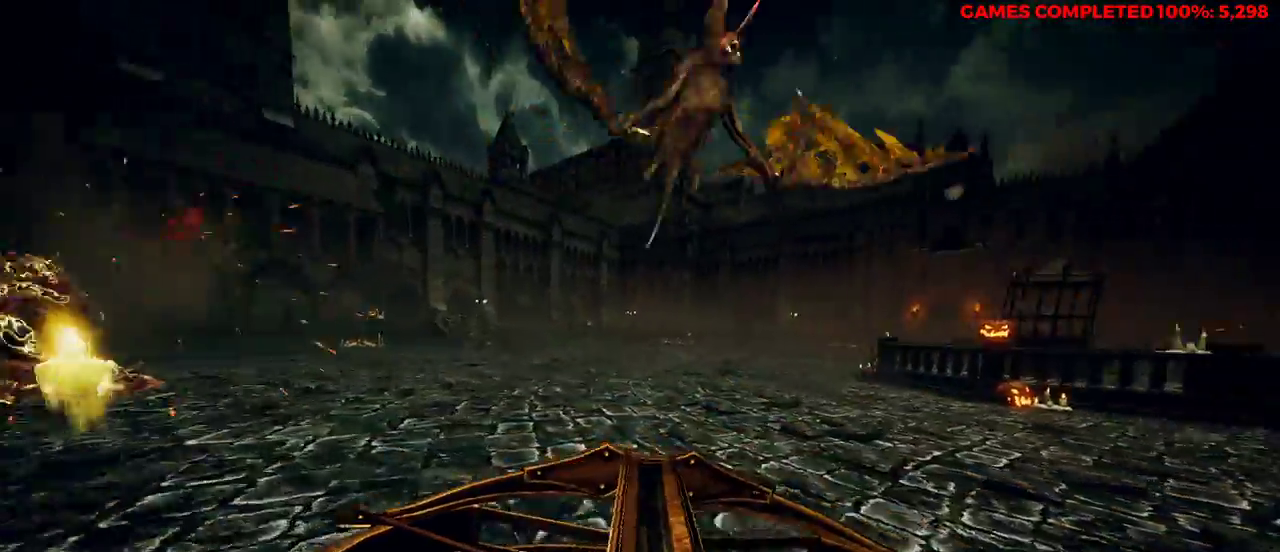
{"keys": ["a", "w"], "mouse": ["right"], "events": [[17, "space", "down"], [200, "space", "up"]]}
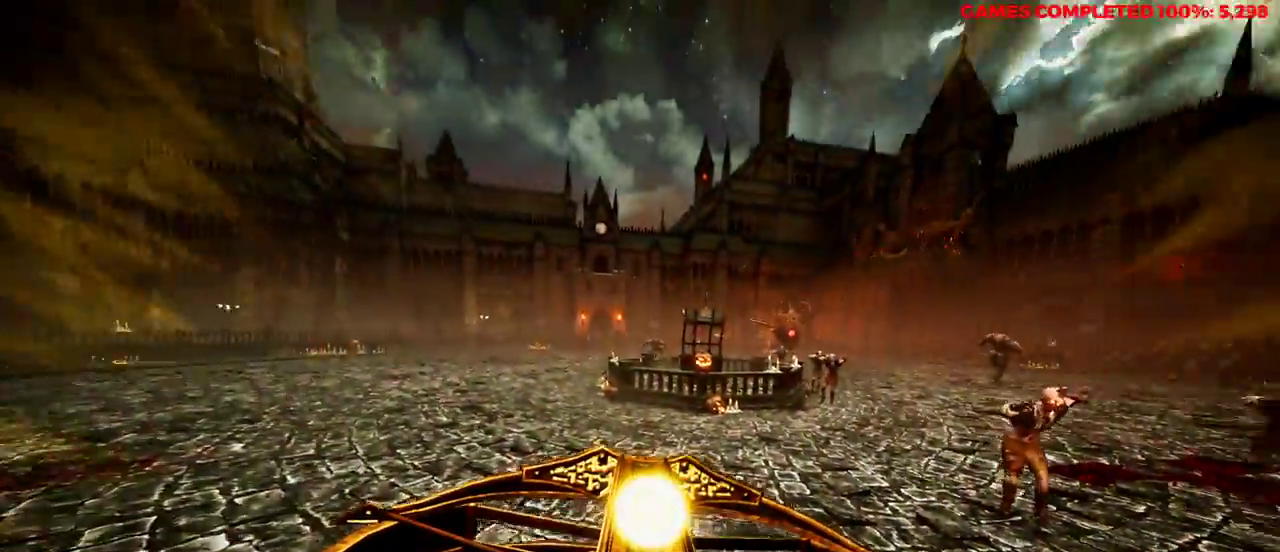
{"keys": ["s"], "mouse": ["right"], "events": [[100, "w", "up"], [200, "s", "down"], [283, "a", "up"]]}
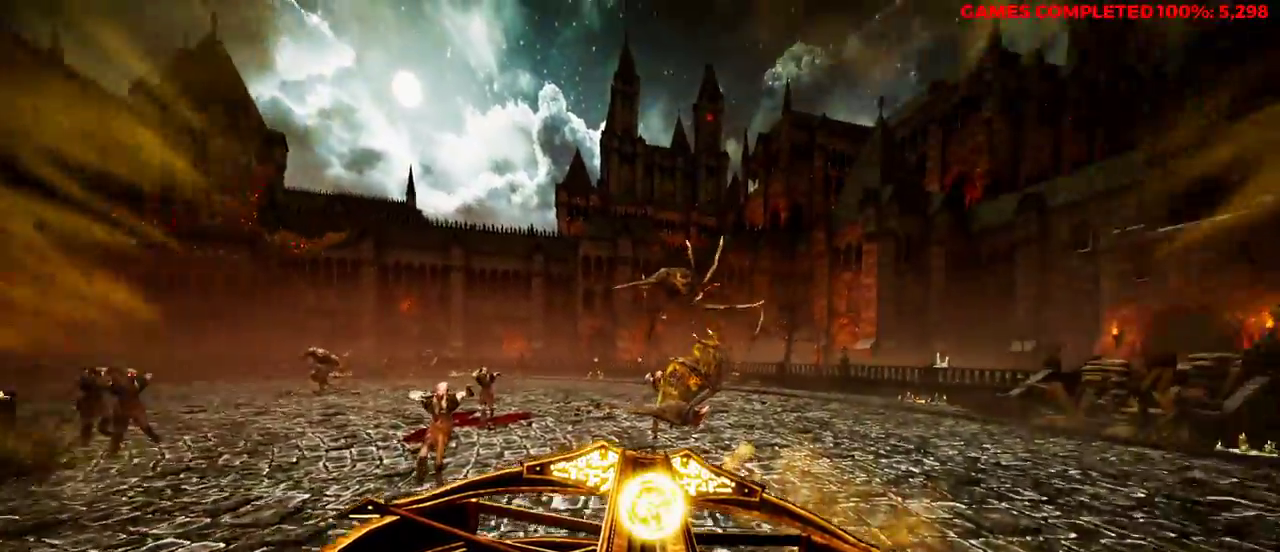
{"keys": ["a"], "mouse": [], "events": [[200, "mouse_left", "down"], [333, "mouse_left", "up"], [383, "a", "down"], [433, "s", "up"], [467, "mouse_right", "up"]]}
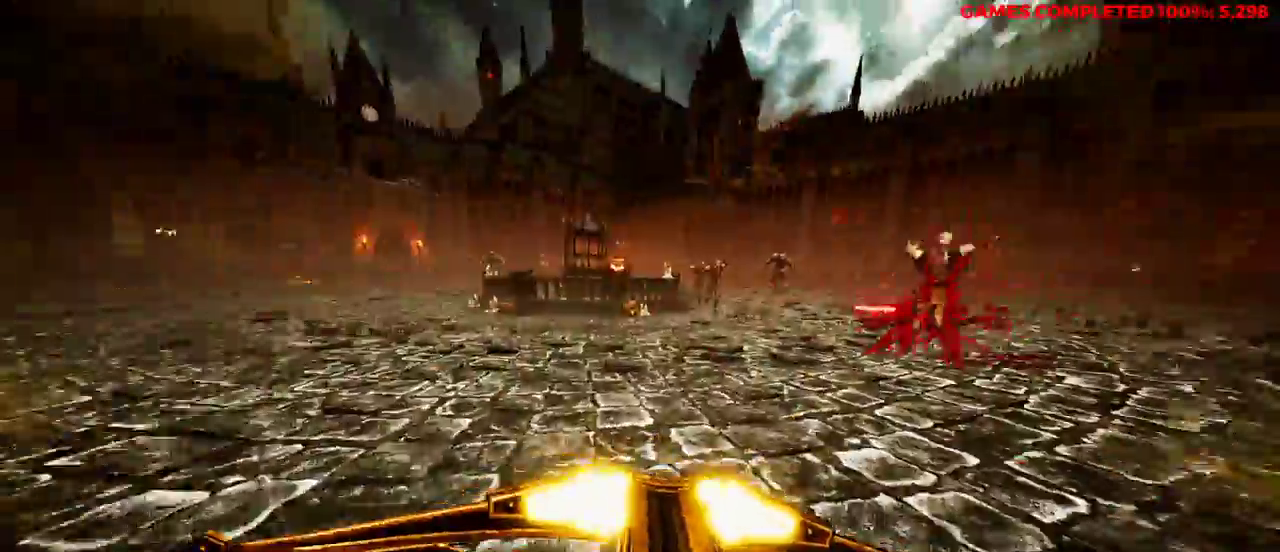
{"keys": ["a", "w"], "mouse": [], "events": [[17, "w", "down"], [333, "space", "down"], [467, "space", "up"]]}
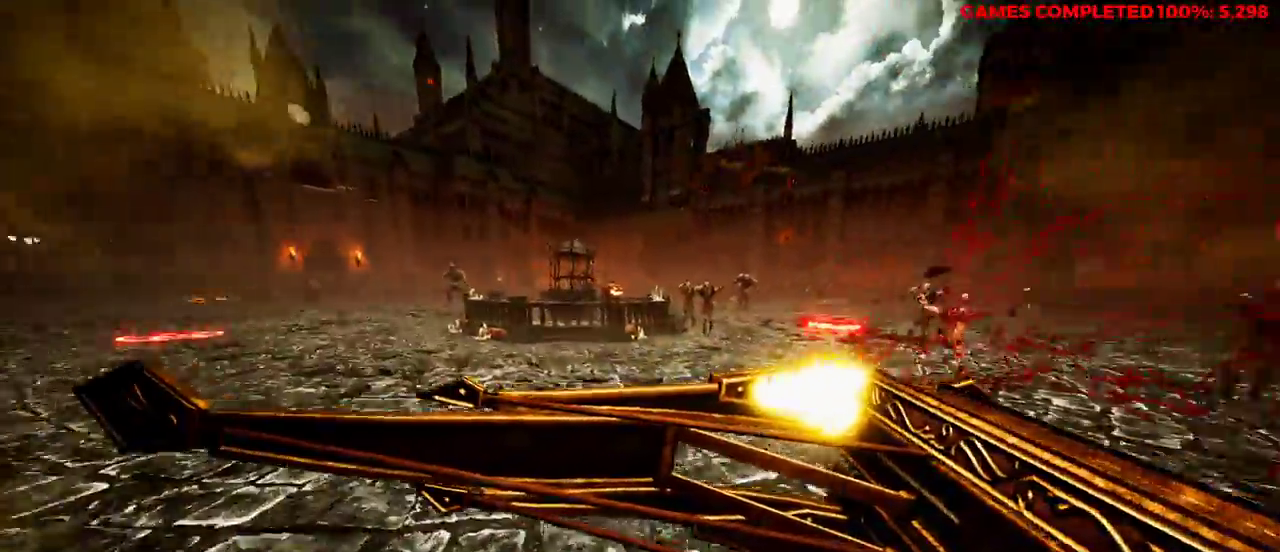
{"keys": ["a", "s"], "mouse": ["right"], "events": [[200, "mouse_right", "down"], [250, "w", "up"], [467, "s", "down"]]}
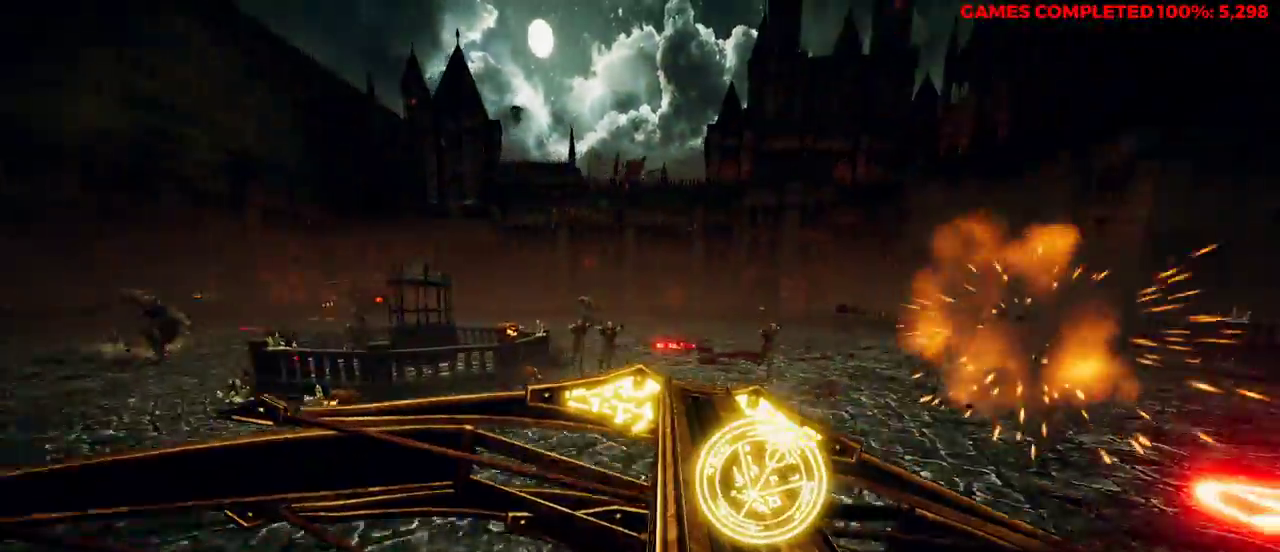
{"keys": ["a", "w"], "mouse": ["right"], "events": [[117, "s", "up"], [300, "w", "down"]]}
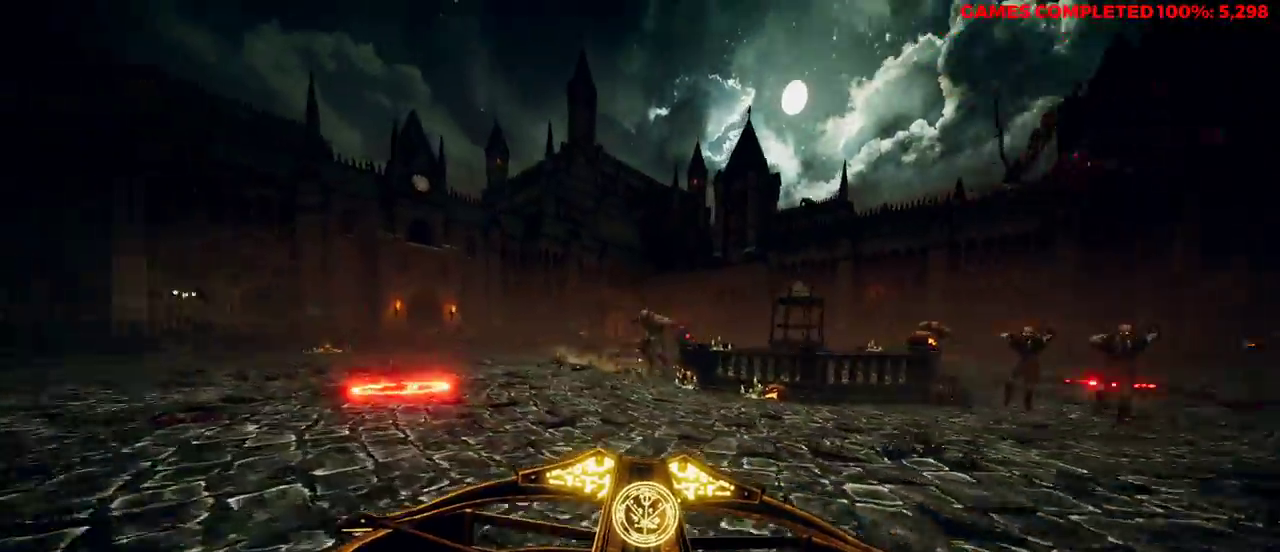
{"keys": ["a"], "mouse": ["right"], "events": [[17, "space", "down"], [67, "w", "up"], [117, "space", "up"], [300, "mouse_left", "down"], [433, "mouse_left", "up"]]}
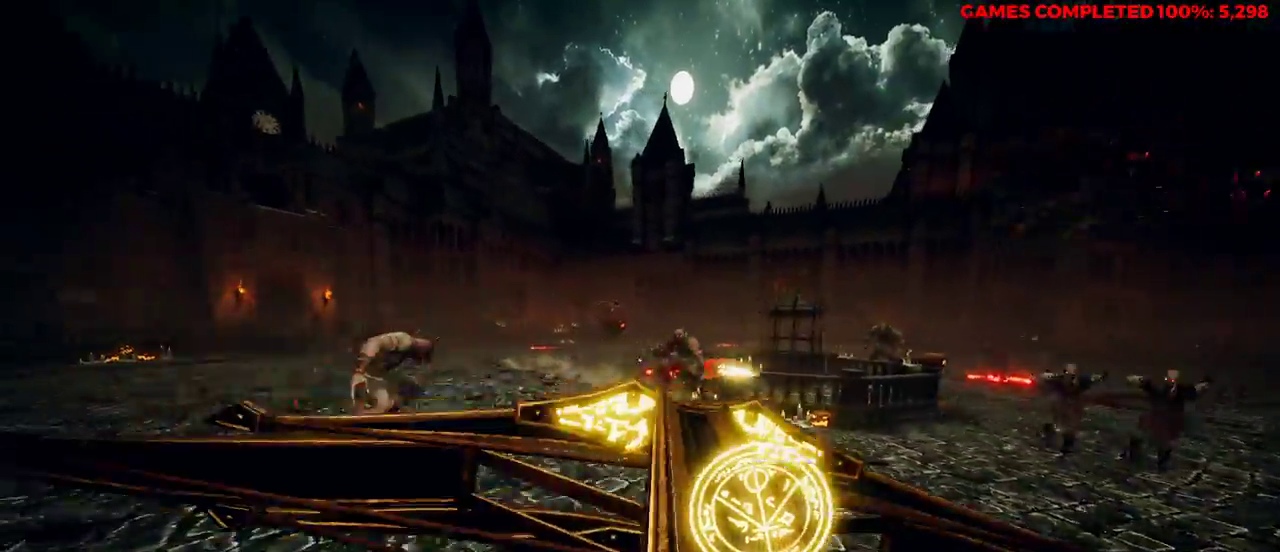
{"keys": ["a", "space", "w"], "mouse": ["right"], "events": [[200, "mouse_right", "up"], [383, "w", "down"], [433, "mouse_right", "down"], [433, "space", "down"]]}
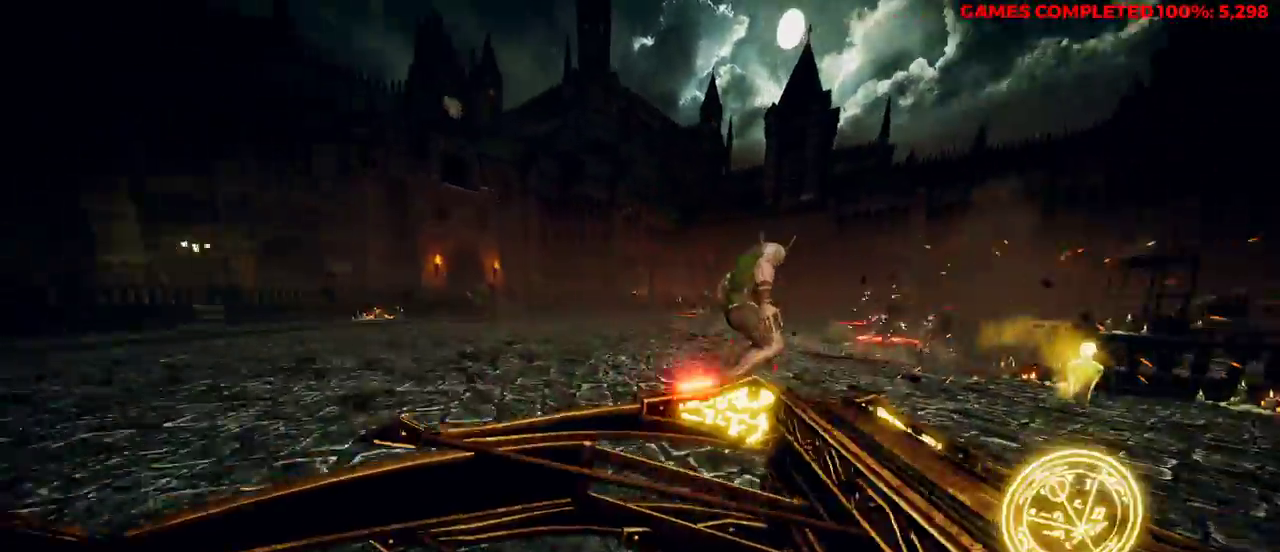
{"keys": ["a"], "mouse": ["left", "right"], "events": [[33, "w", "up"], [67, "space", "up"], [250, "mouse_left", "down"], [383, "mouse_left", "up"], [483, "mouse_left", "down"]]}
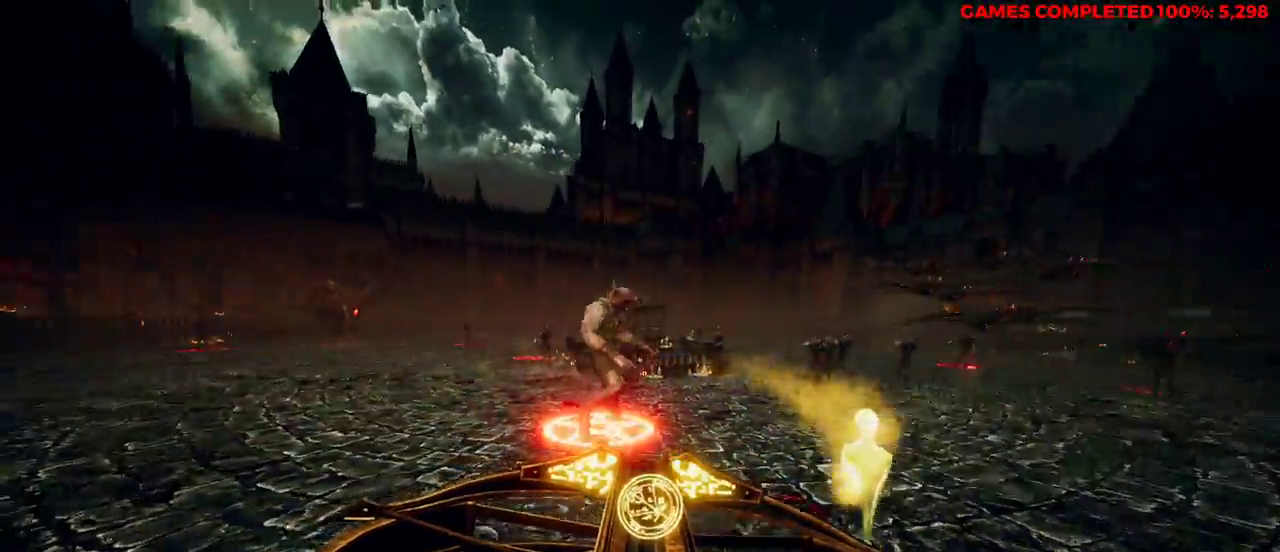
{"keys": ["a"], "mouse": [], "events": [[117, "mouse_left", "up"], [167, "mouse_left", "down"], [250, "mouse_left", "up"], [350, "space", "down"], [433, "mouse_right", "up"], [483, "space", "up"]]}
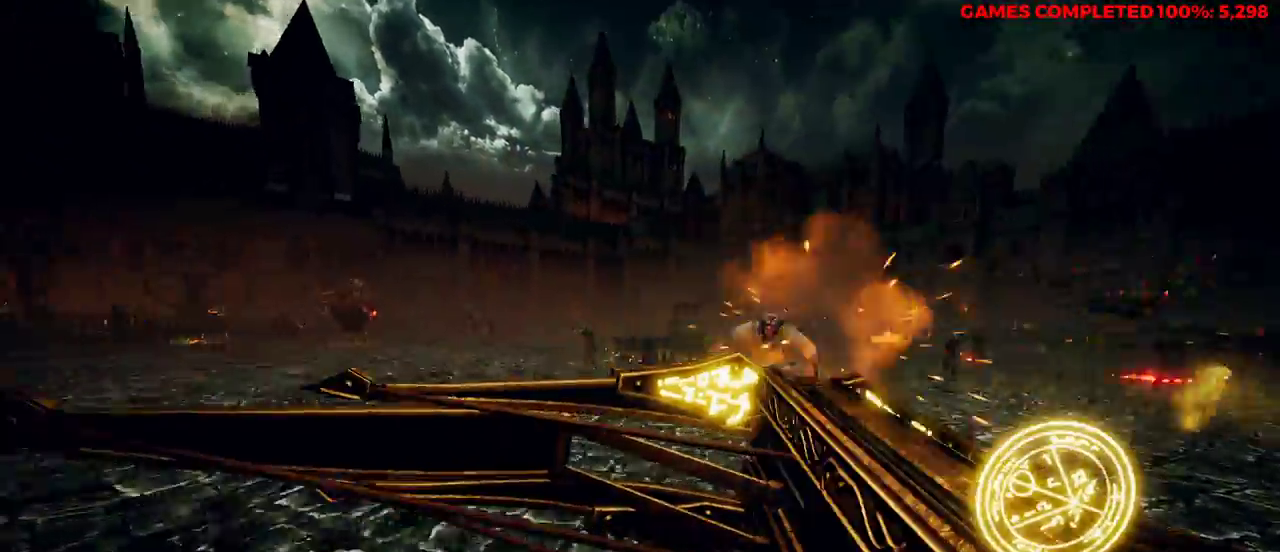
{"keys": ["a"], "mouse": ["left", "right"], "events": [[33, "mouse_right", "down"], [400, "mouse_left", "down"]]}